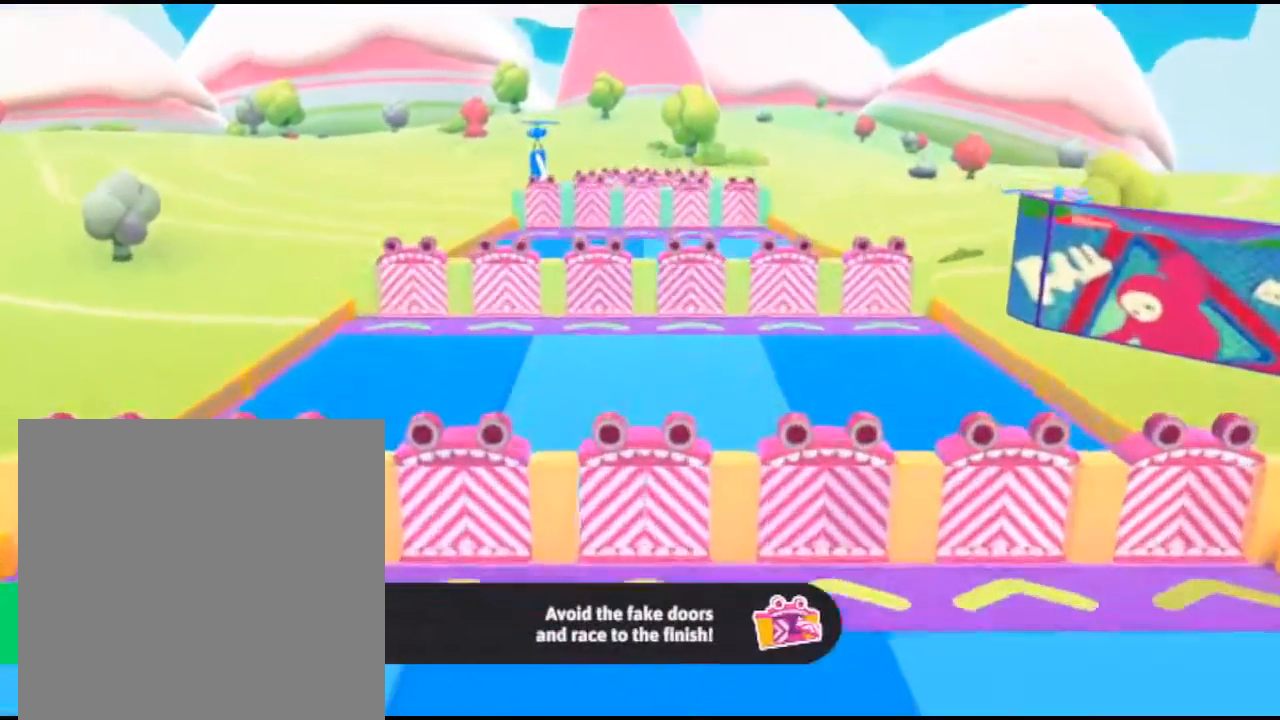
Gameplay with a controller (Xbox layout); each line is a JSON object with the inputs held at the frame after it. "events" lists button and stick changes between this image and that frame as [ms after this image, input, new state], when the widget could be followed in between.
{"buttons": [], "left_stick": "center", "right_stick": "center", "events": [[267, "A", "down"], [433, "A", "up"]]}
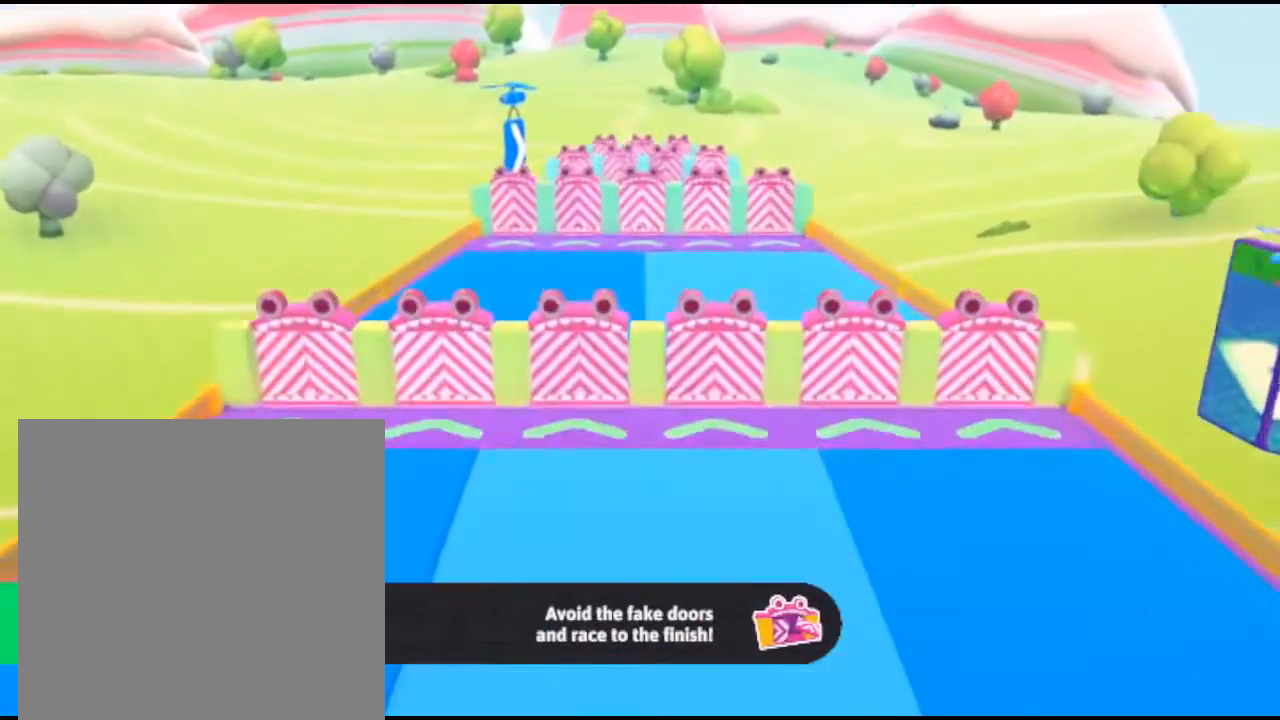
{"buttons": [], "left_stick": "center", "right_stick": "center", "events": []}
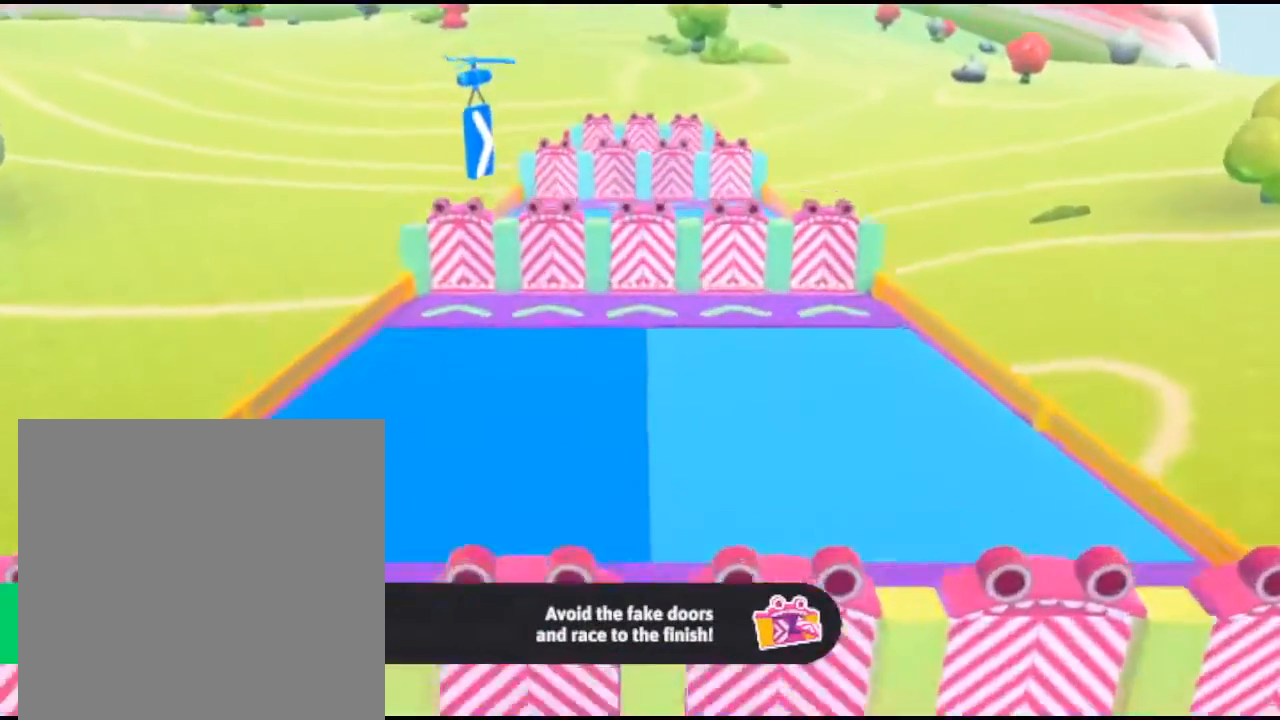
{"buttons": [], "left_stick": "center", "right_stick": "center", "events": []}
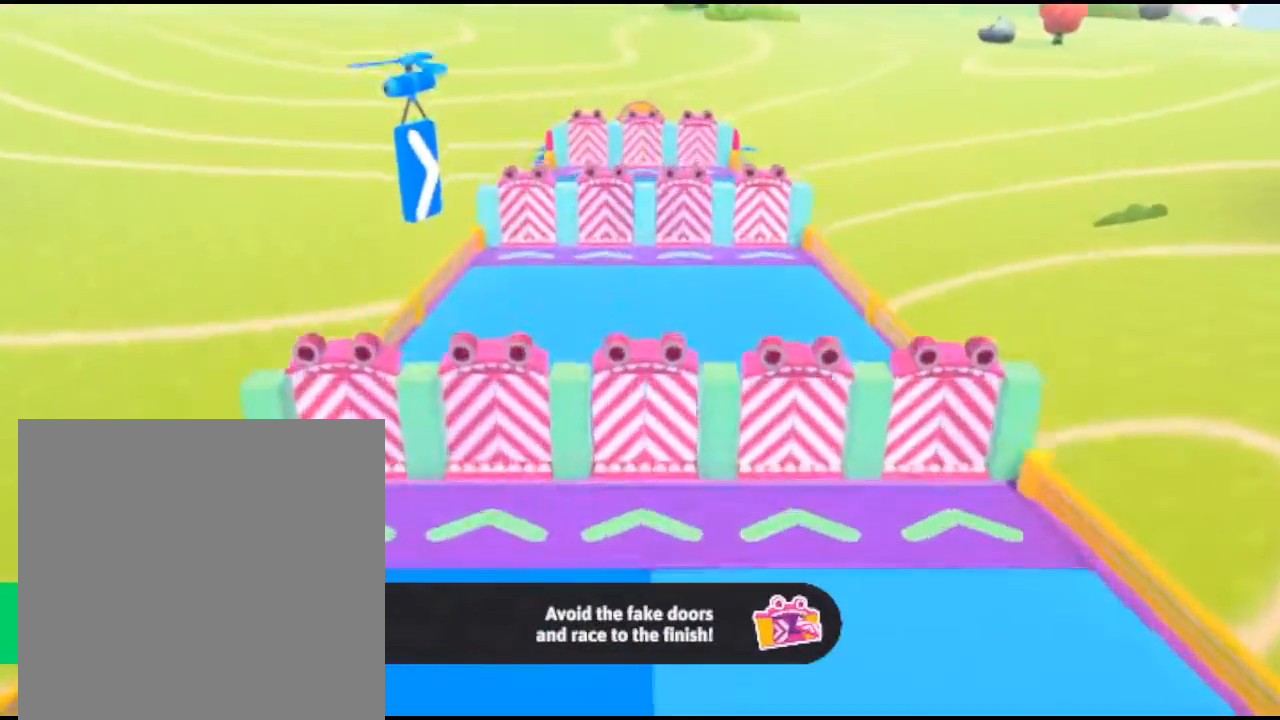
{"buttons": ["A"], "left_stick": "center", "right_stick": "center", "events": [[433, "A", "down"]]}
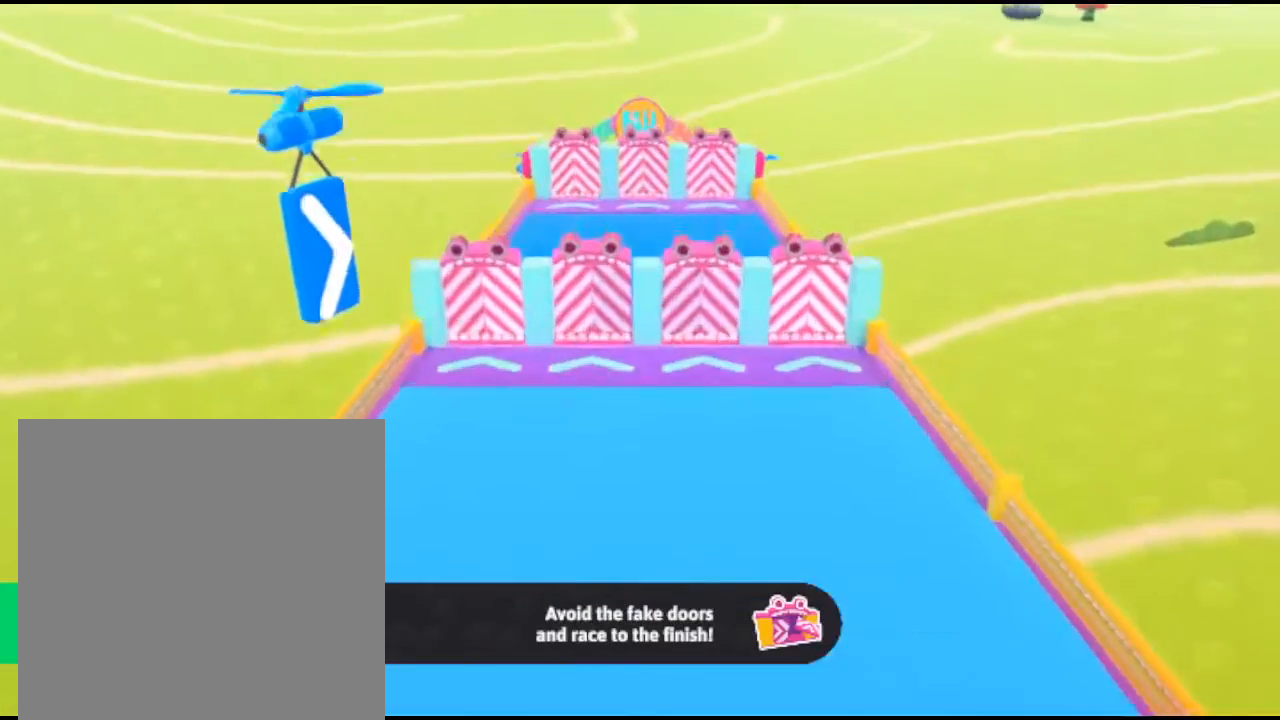
{"buttons": [], "left_stick": "center", "right_stick": "center", "events": [[233, "A", "up"]]}
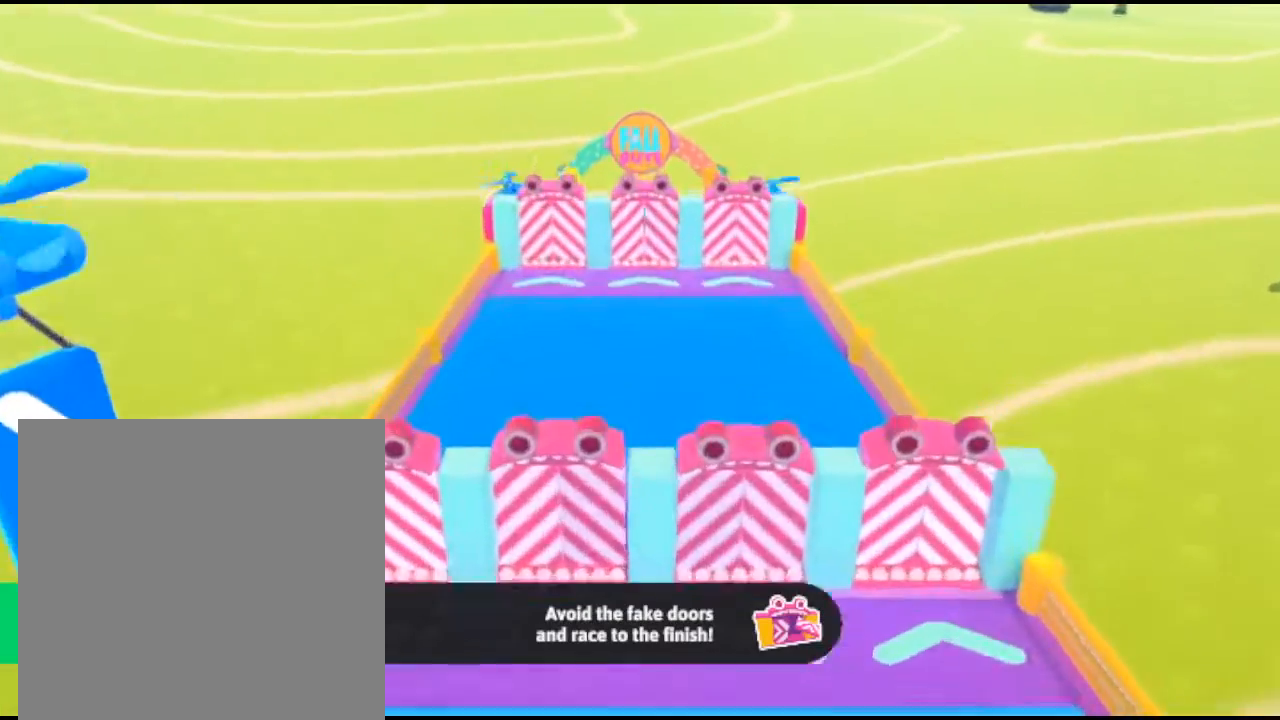
{"buttons": [], "left_stick": "center", "right_stick": "center", "events": []}
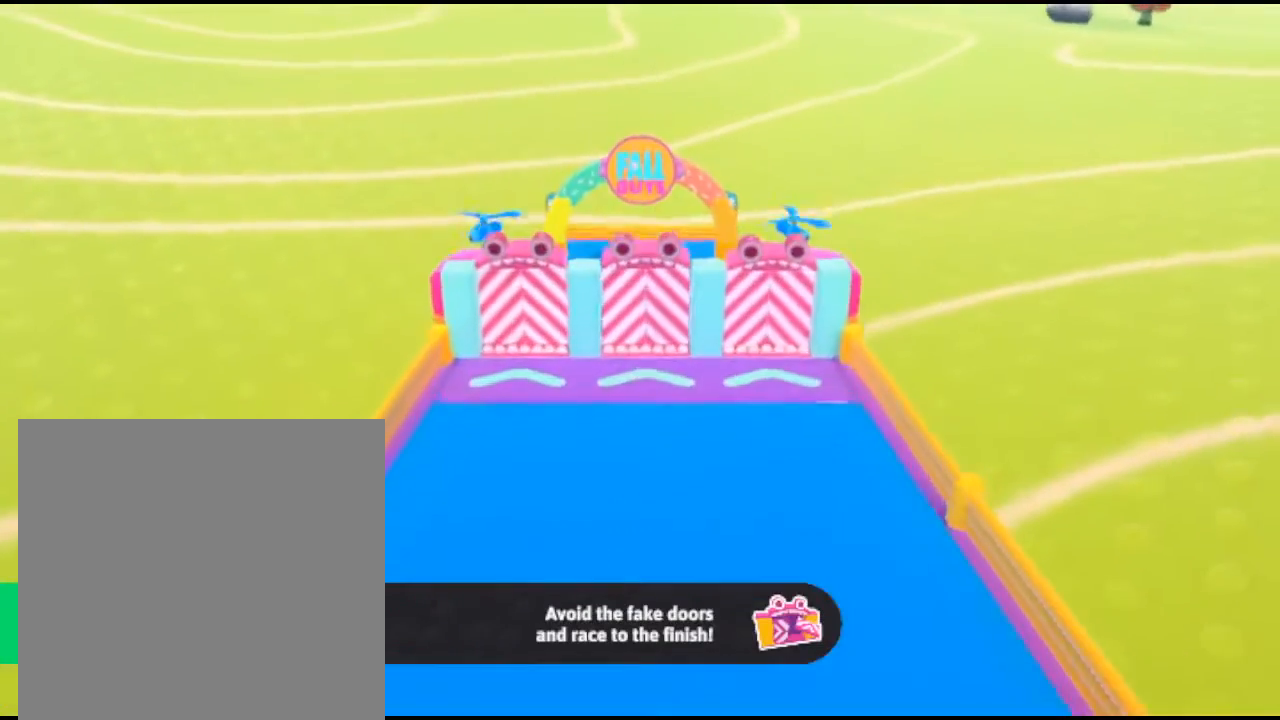
{"buttons": [], "left_stick": "center", "right_stick": "center", "events": [[33, "A", "down"], [200, "A", "up"]]}
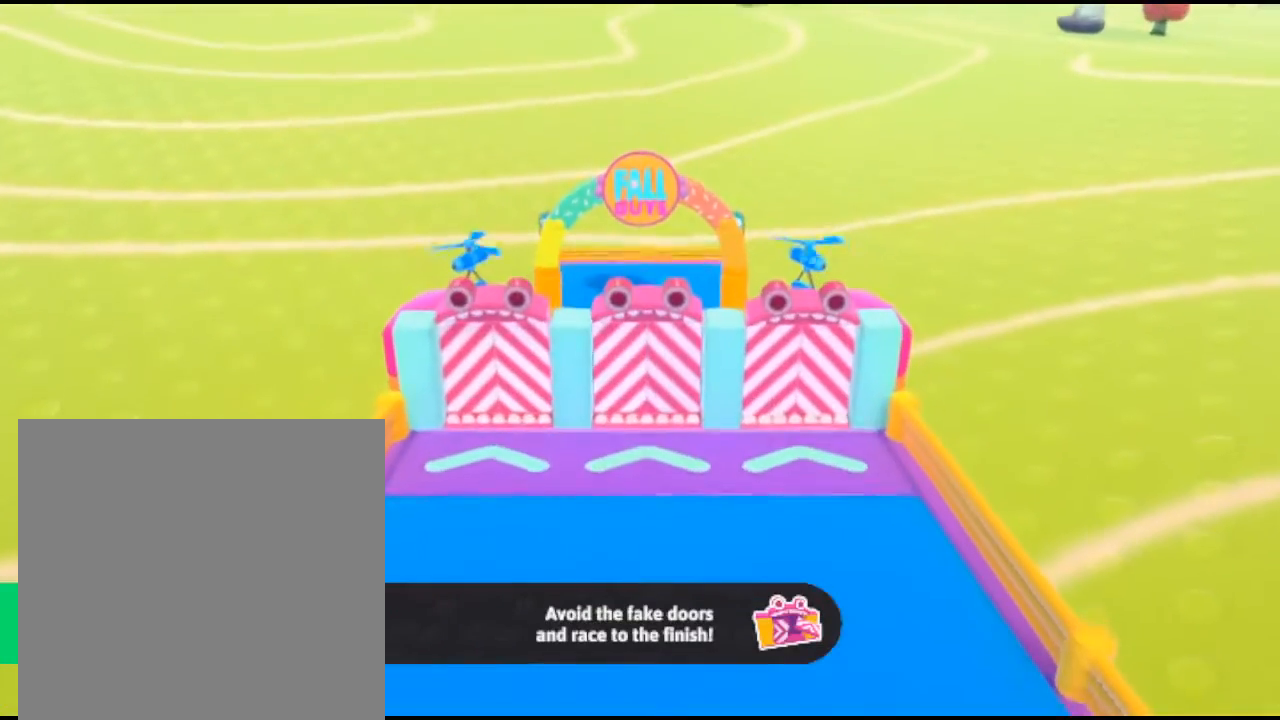
{"buttons": [], "left_stick": "center", "right_stick": "center", "events": []}
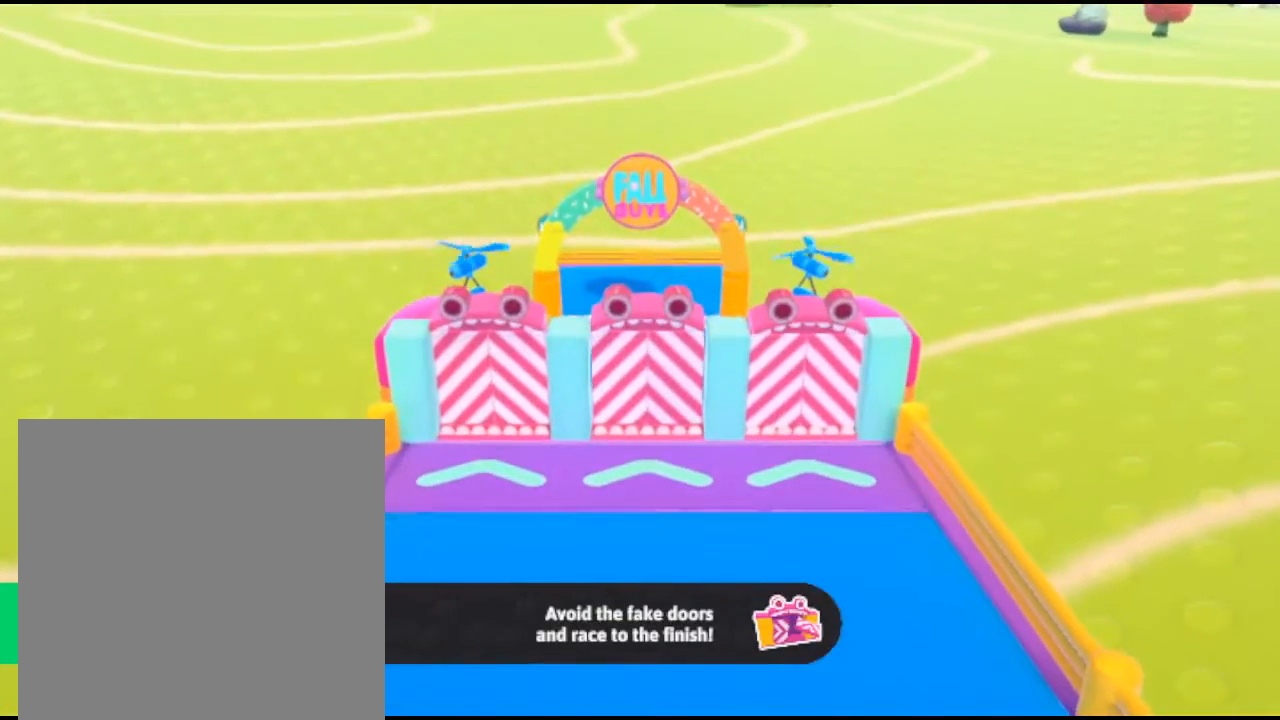
{"buttons": [], "left_stick": "center", "right_stick": "center", "events": [[67, "A", "down"], [200, "A", "up"]]}
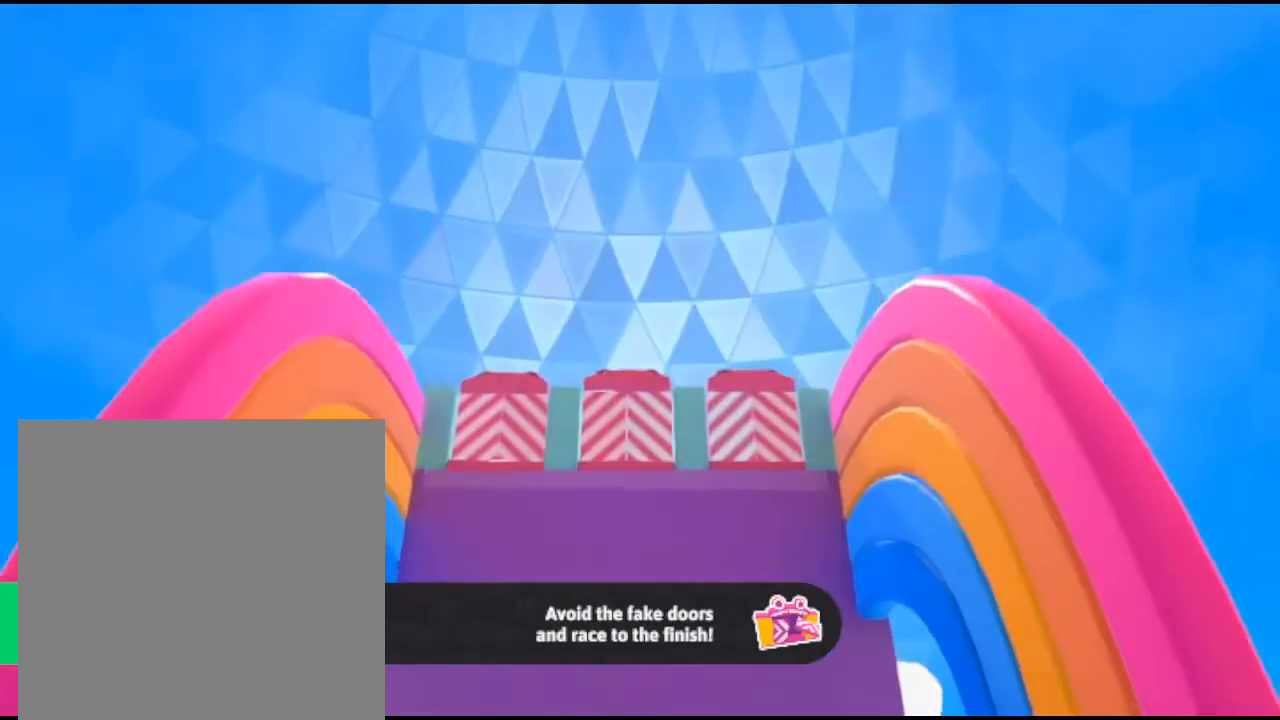
{"buttons": ["A"], "left_stick": "center", "right_stick": "center", "events": [[500, "A", "down"]]}
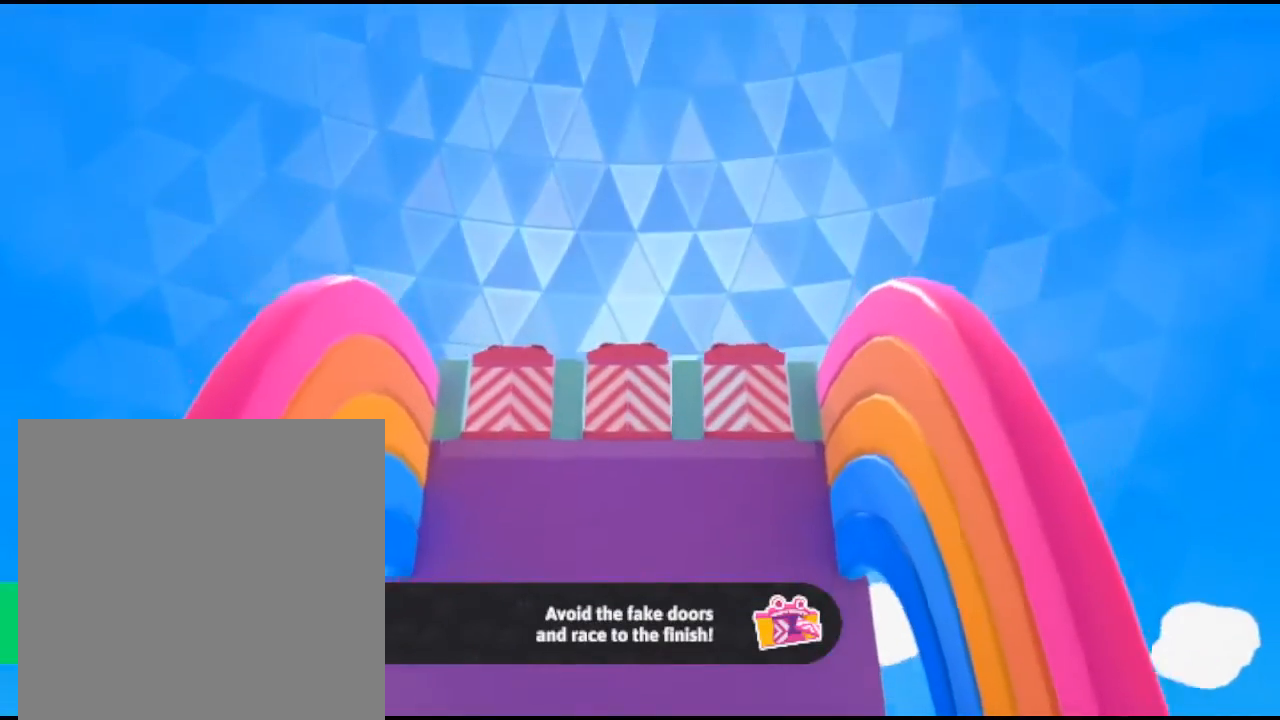
{"buttons": [], "left_stick": "center", "right_stick": "center", "events": [[200, "A", "up"]]}
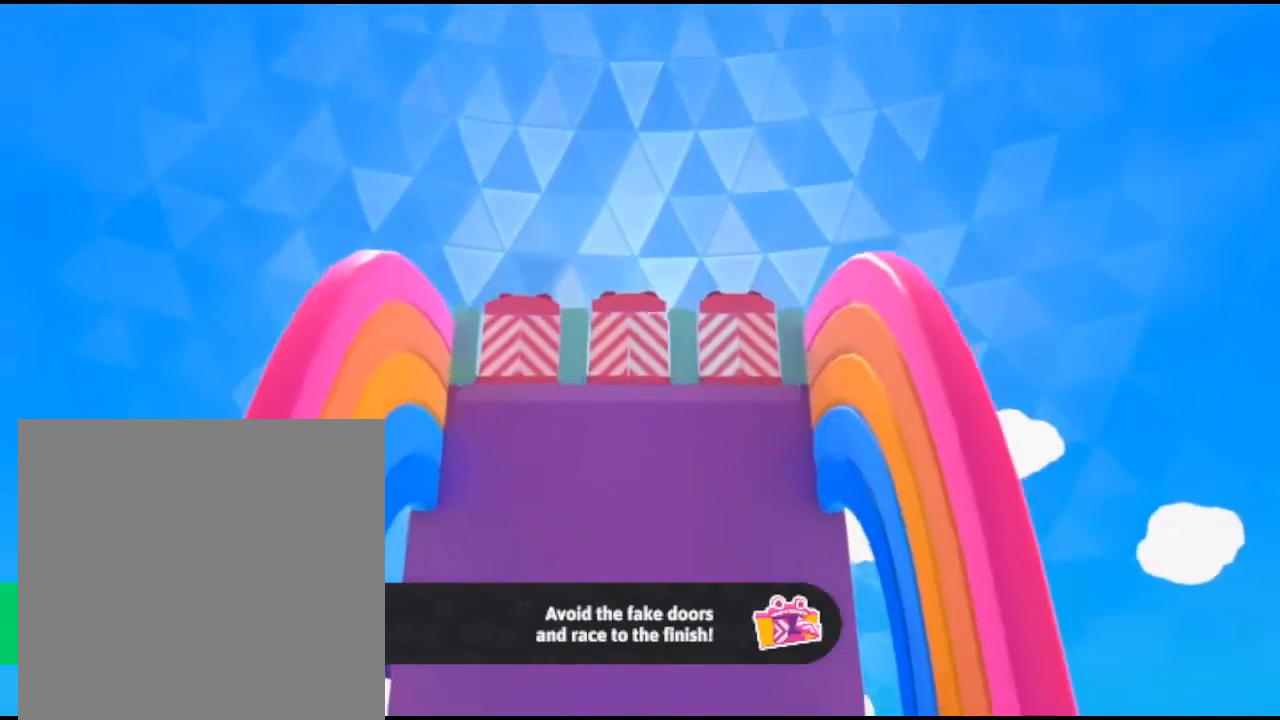
{"buttons": [], "left_stick": "center", "right_stick": "center", "events": []}
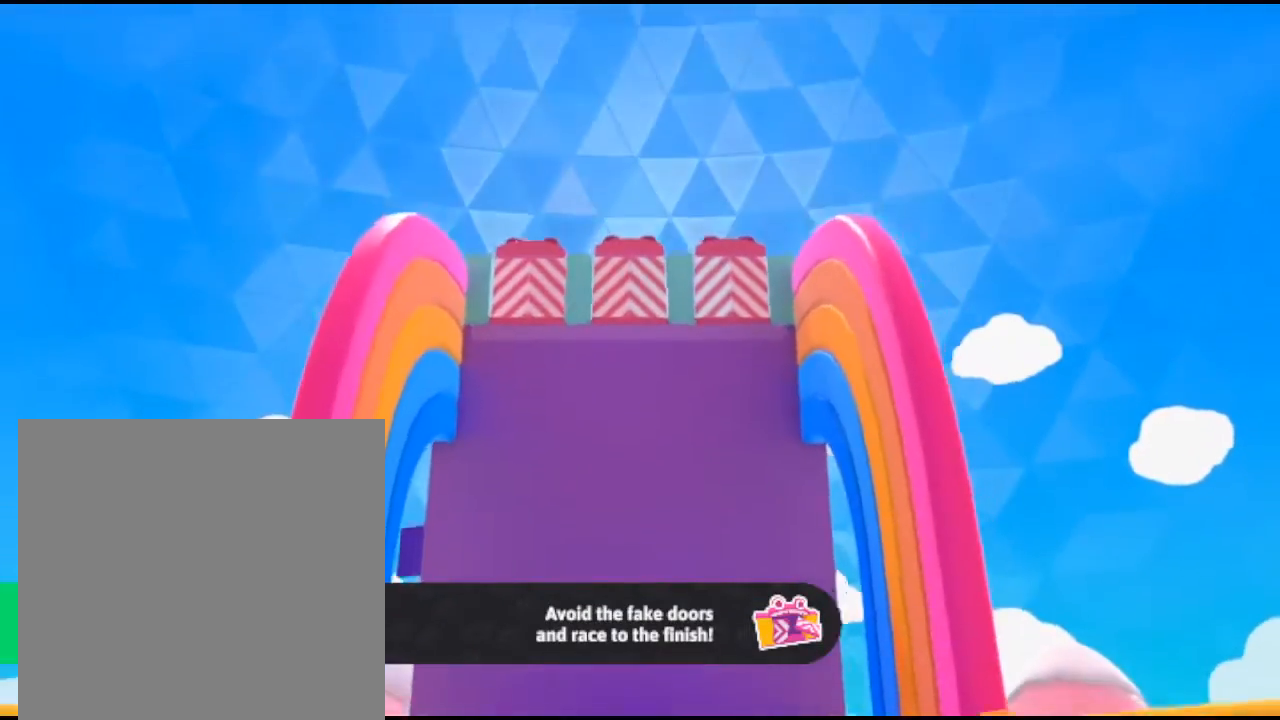
{"buttons": [], "left_stick": "center", "right_stick": "center", "events": []}
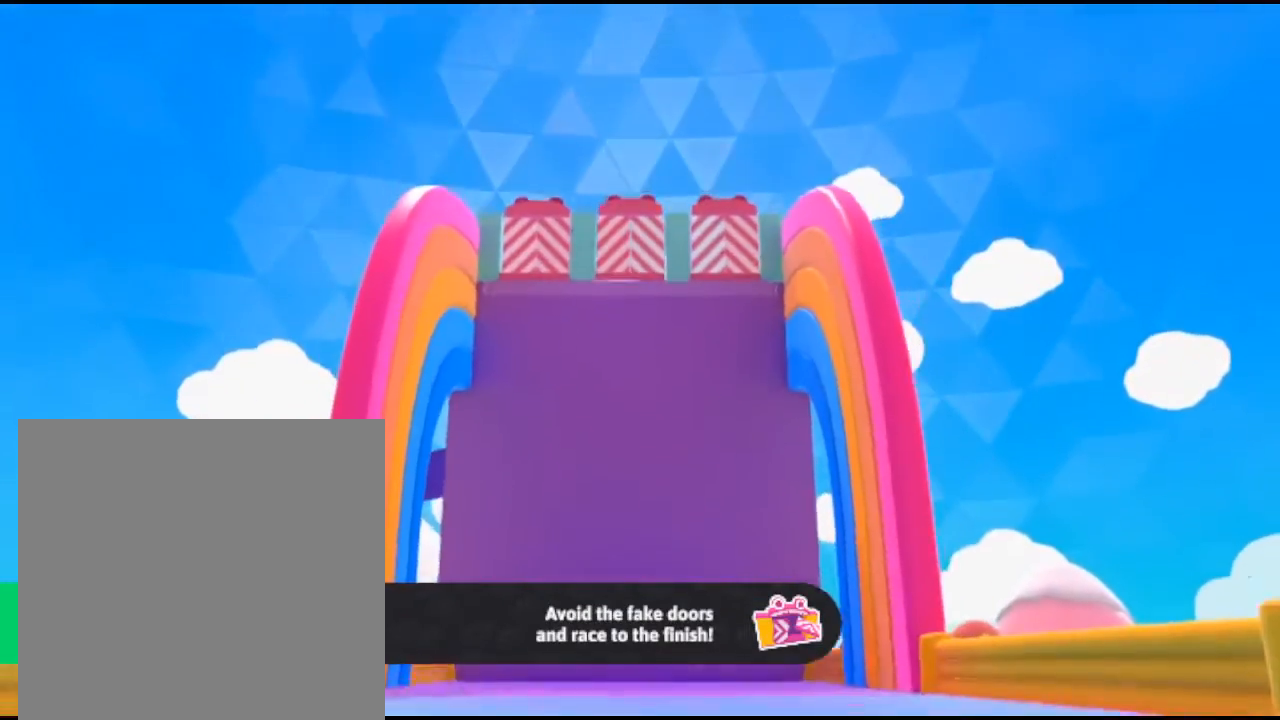
{"buttons": [], "left_stick": "center", "right_stick": "center", "events": []}
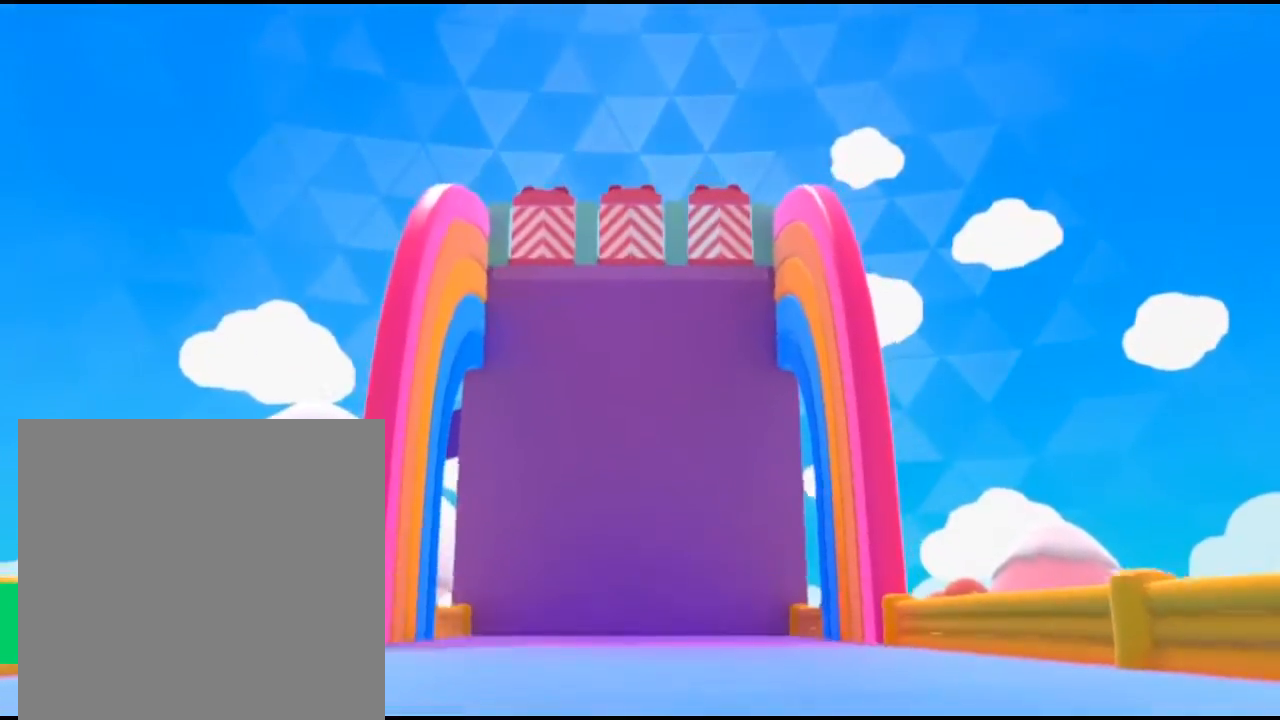
{"buttons": [], "left_stick": "center", "right_stick": "center", "events": []}
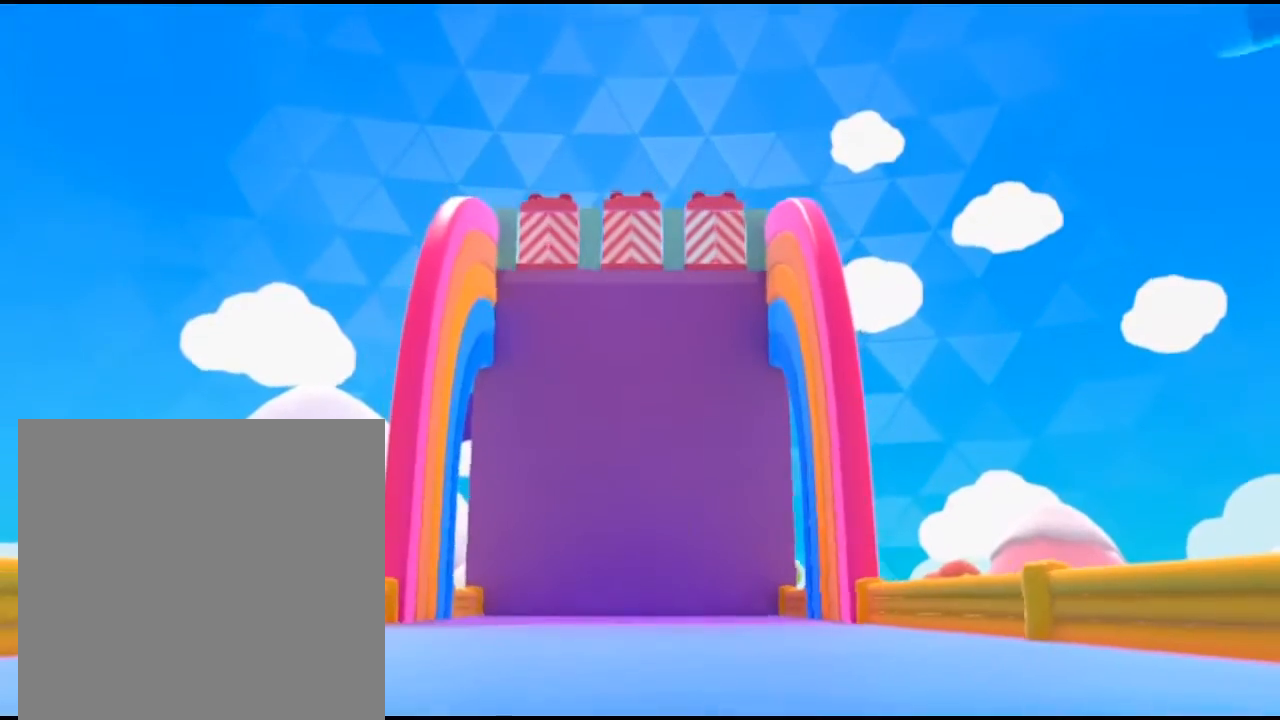
{"buttons": [], "left_stick": "center", "right_stick": "center", "events": []}
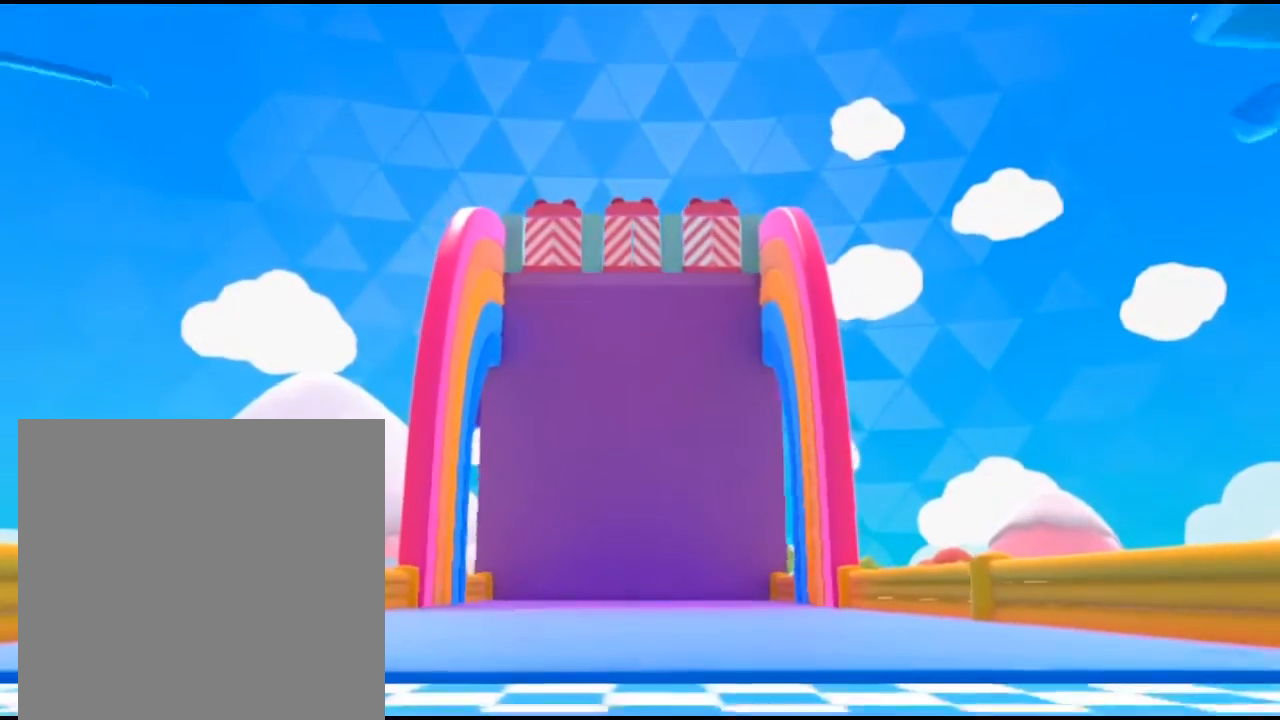
{"buttons": [], "left_stick": "center", "right_stick": "center", "events": []}
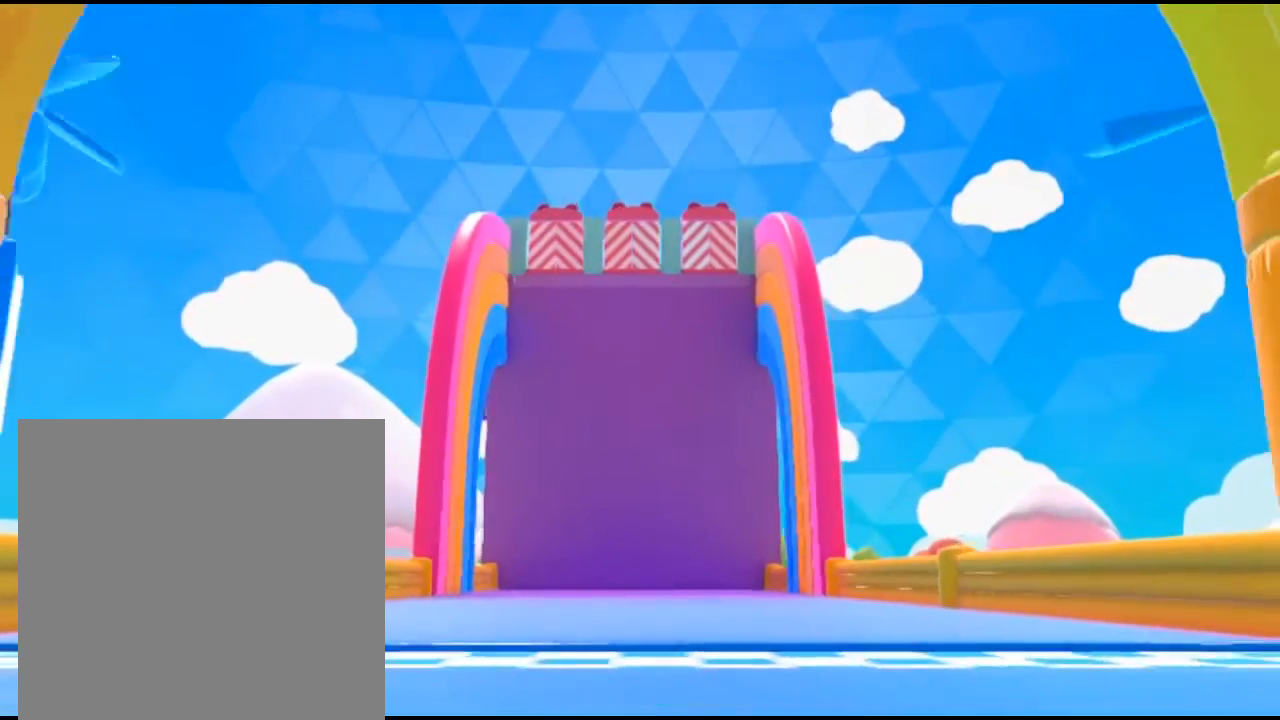
{"buttons": [], "left_stick": "center", "right_stick": "center", "events": []}
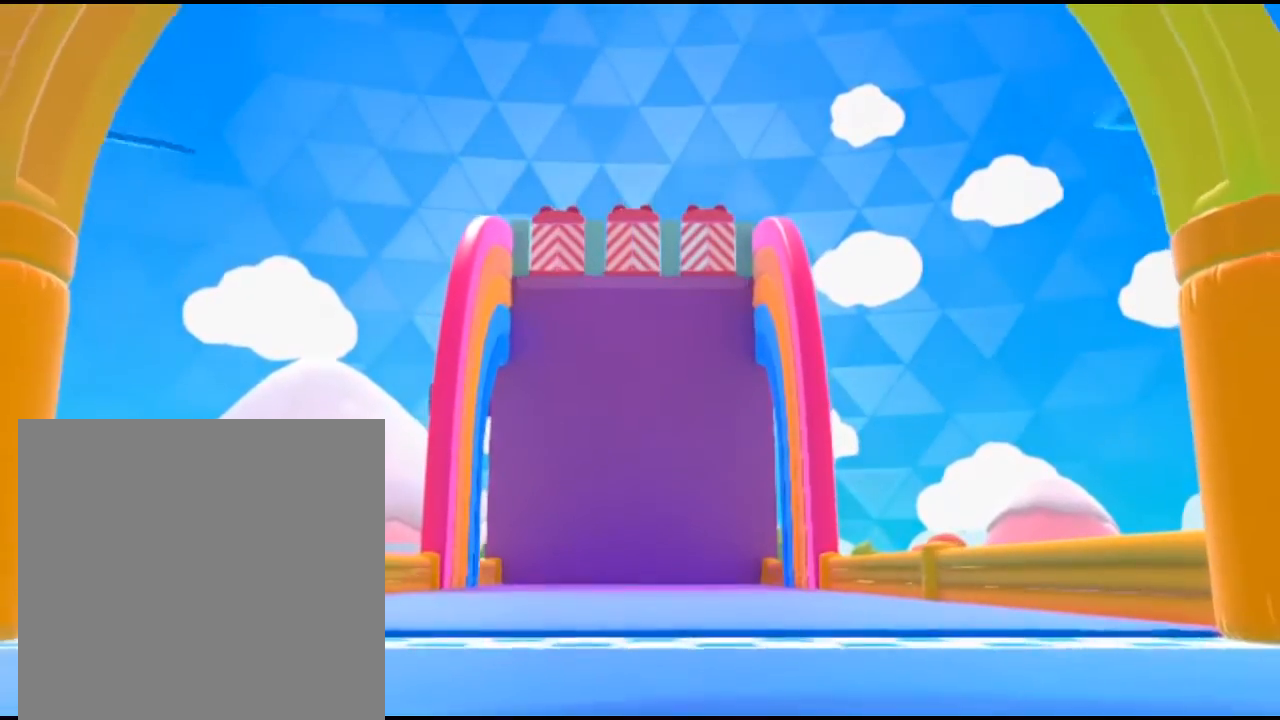
{"buttons": [], "left_stick": "center", "right_stick": "center", "events": []}
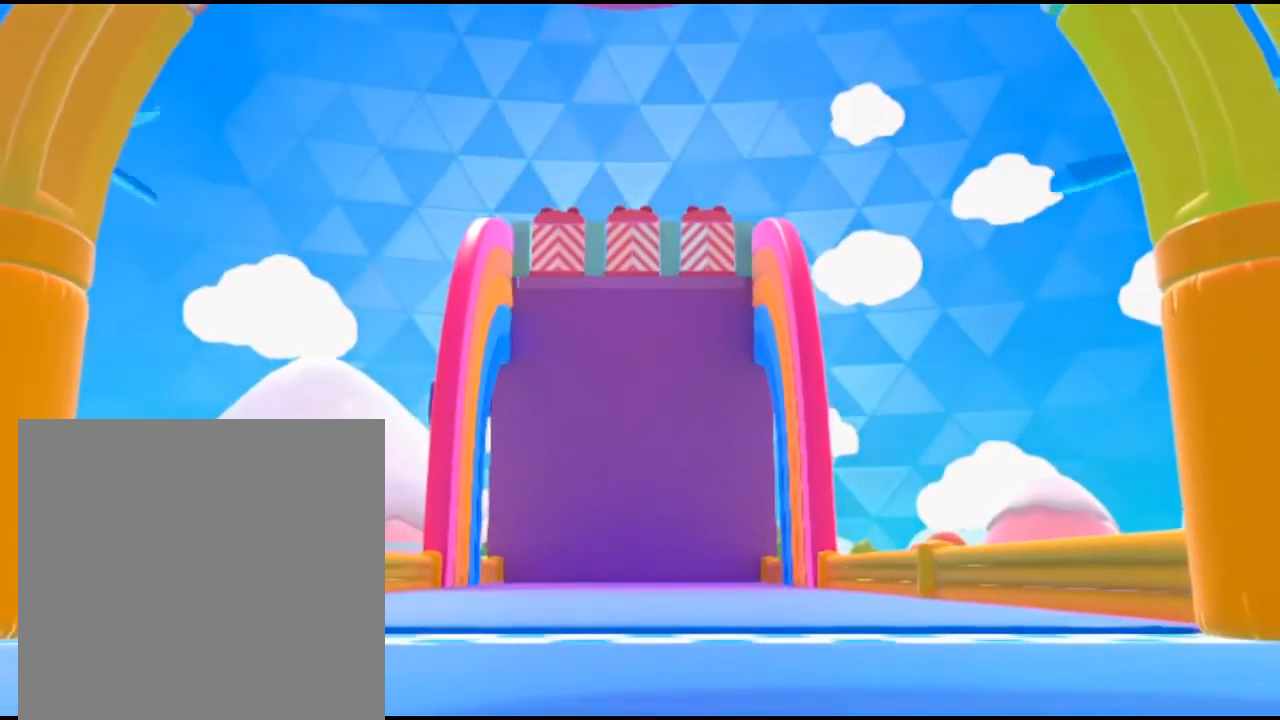
{"buttons": [], "left_stick": "center", "right_stick": "center", "events": []}
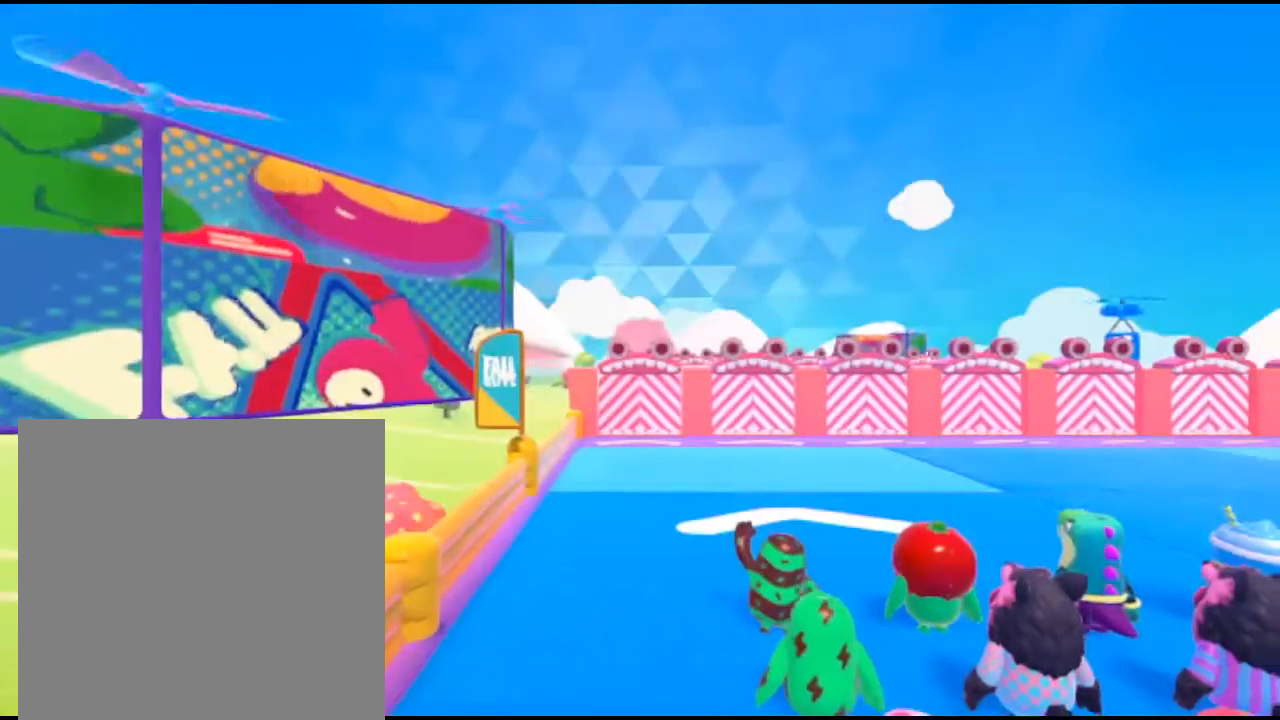
{"buttons": ["A"], "left_stick": "center", "right_stick": "center", "events": [[500, "A", "down"]]}
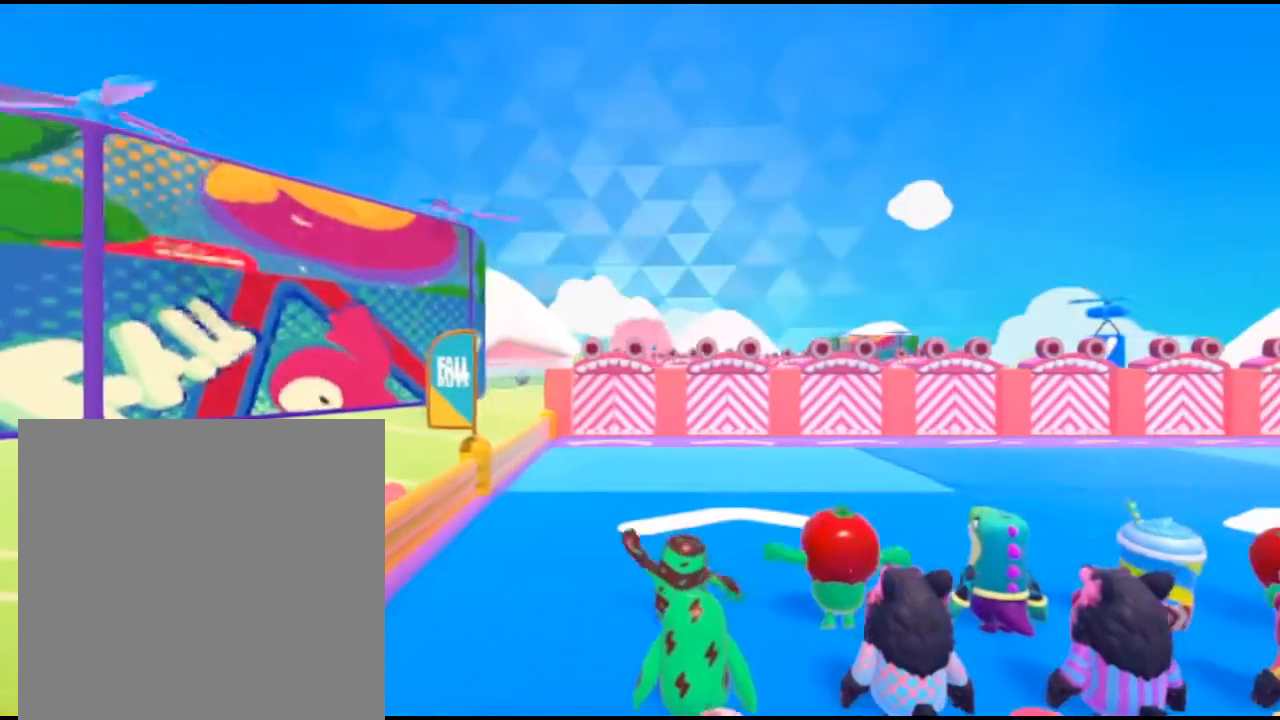
{"buttons": [], "left_stick": "center", "right_stick": "center", "events": [[133, "A", "up"], [400, "A", "down"], [500, "A", "up"]]}
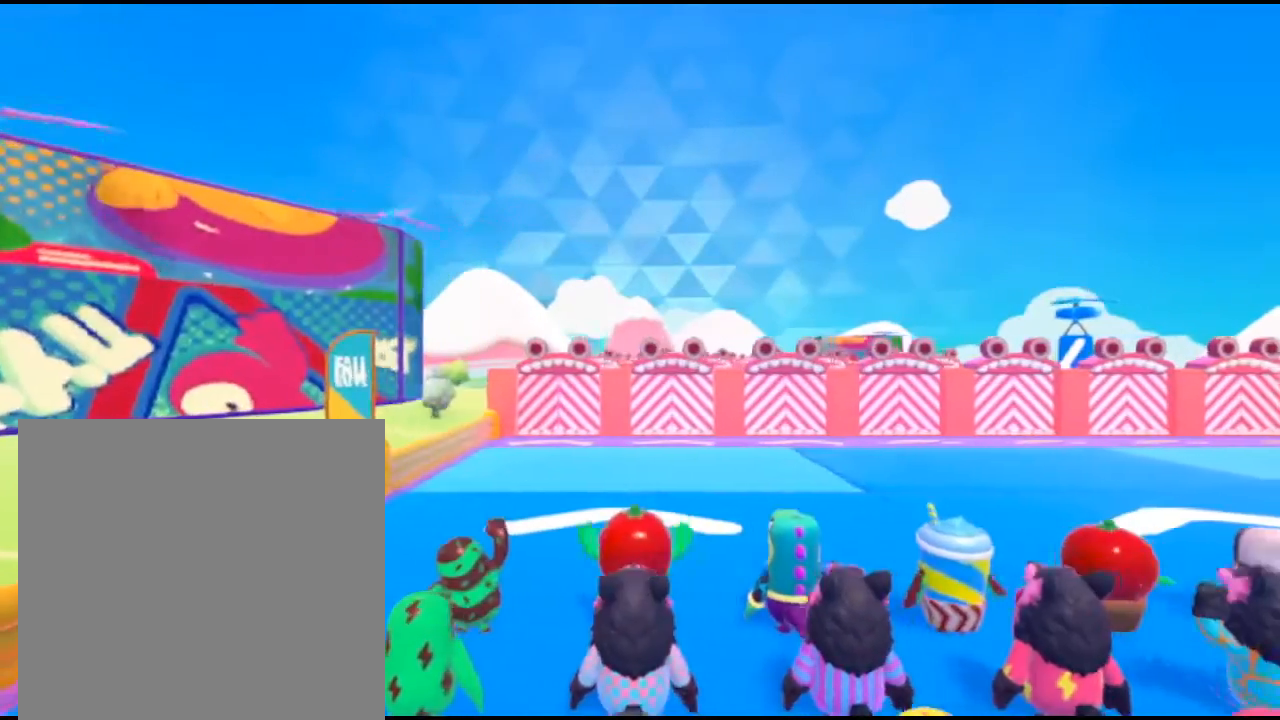
{"buttons": [], "left_stick": "center", "right_stick": "center", "events": [[267, "A", "down"], [367, "A", "up"]]}
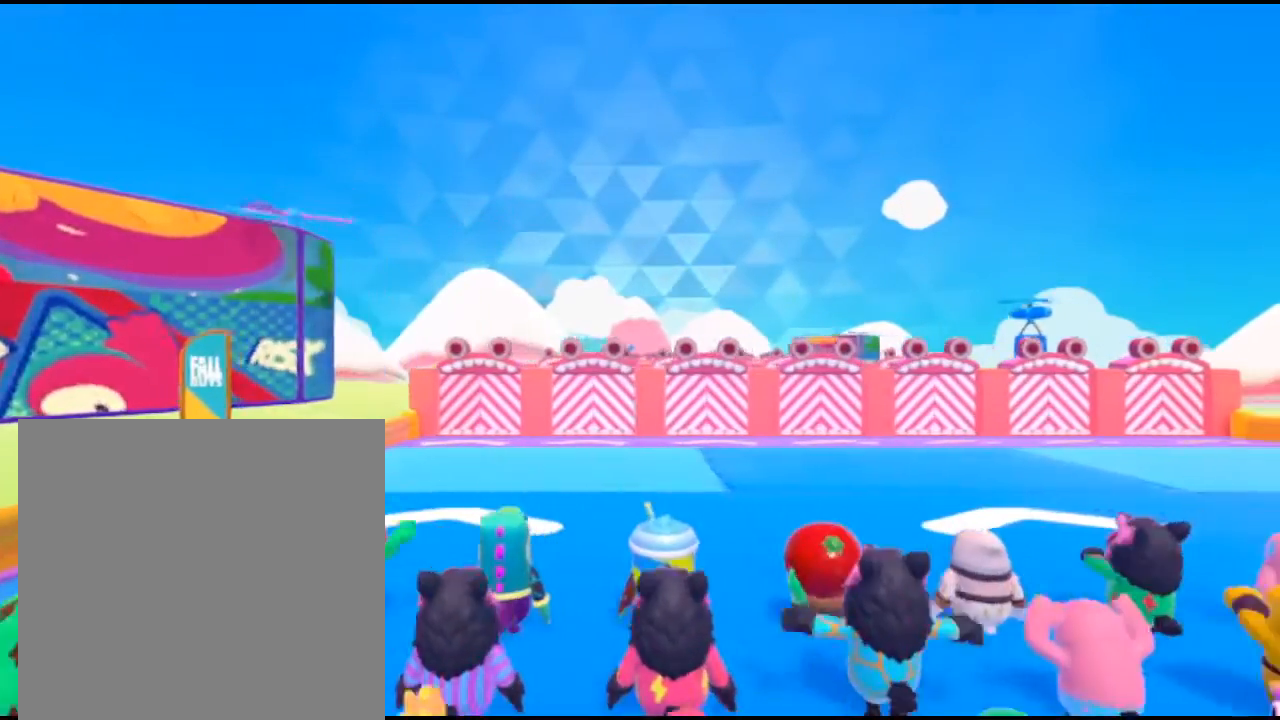
{"buttons": [], "left_stick": "center", "right_stick": "center", "events": [[133, "A", "down"], [267, "A", "up"]]}
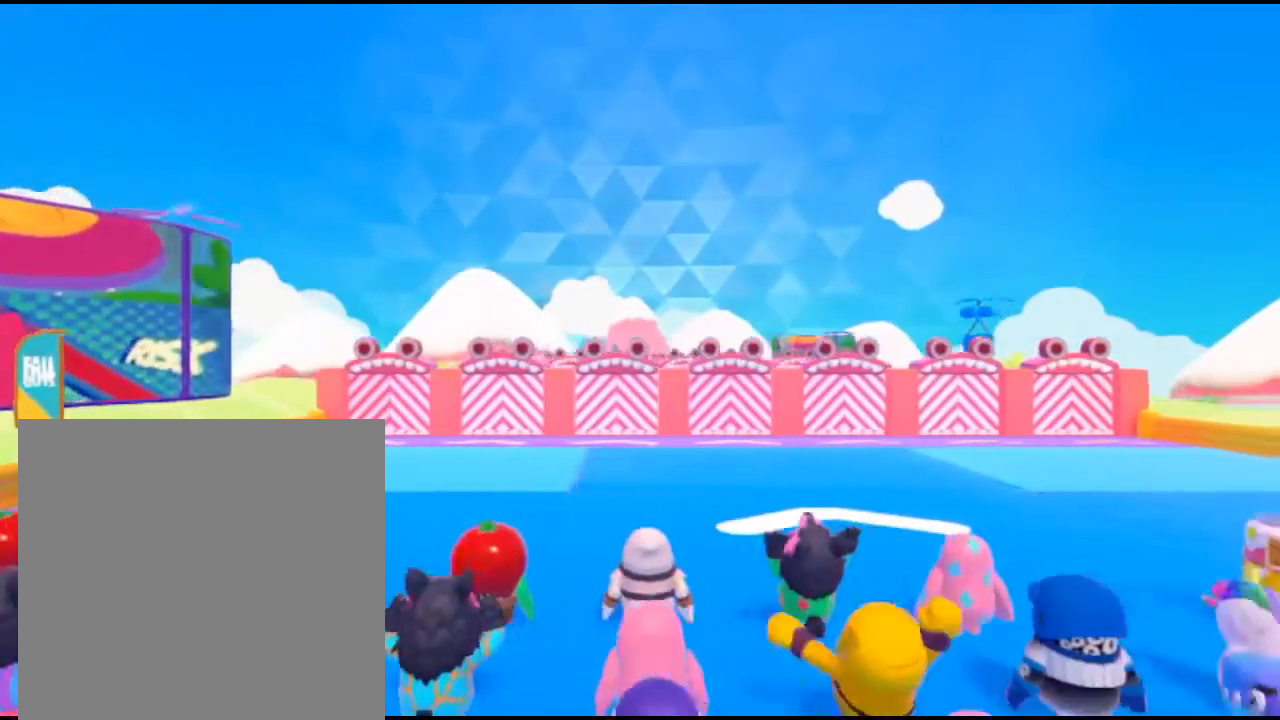
{"buttons": [], "left_stick": "center", "right_stick": "center", "events": []}
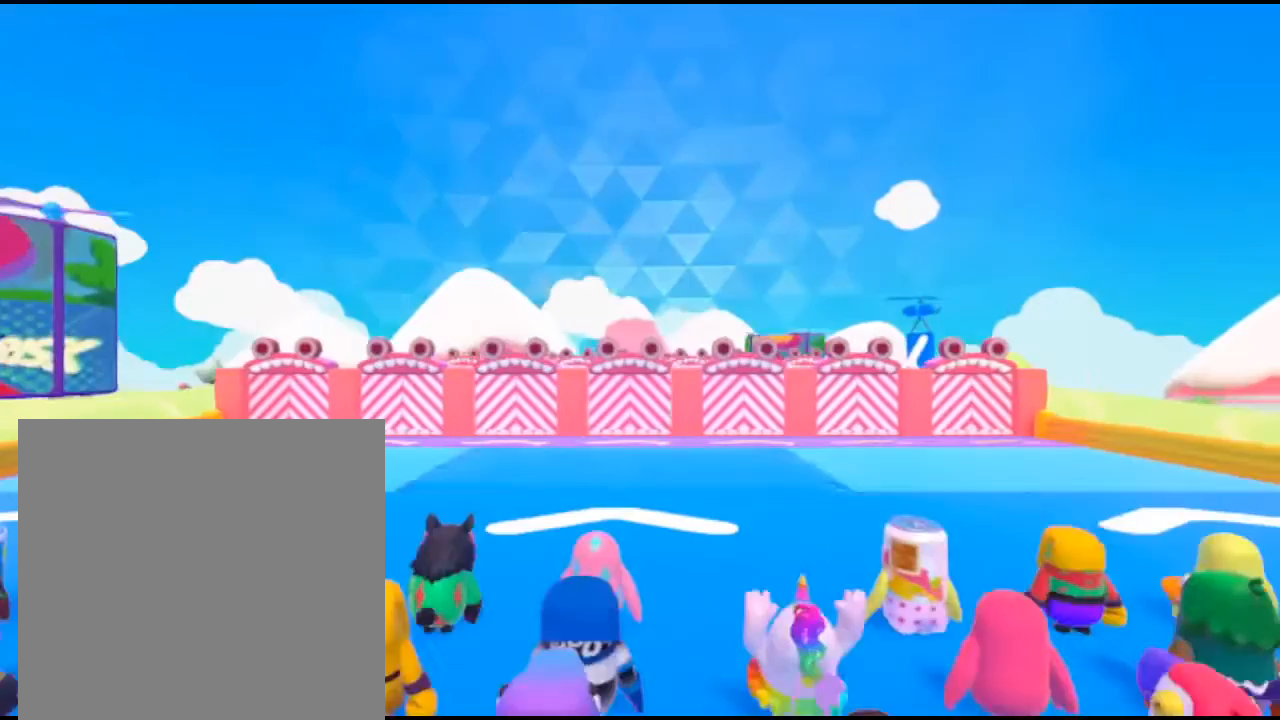
{"buttons": ["A"], "left_stick": "center", "right_stick": "center", "events": [[233, "A", "down"], [300, "A", "up"], [467, "A", "down"]]}
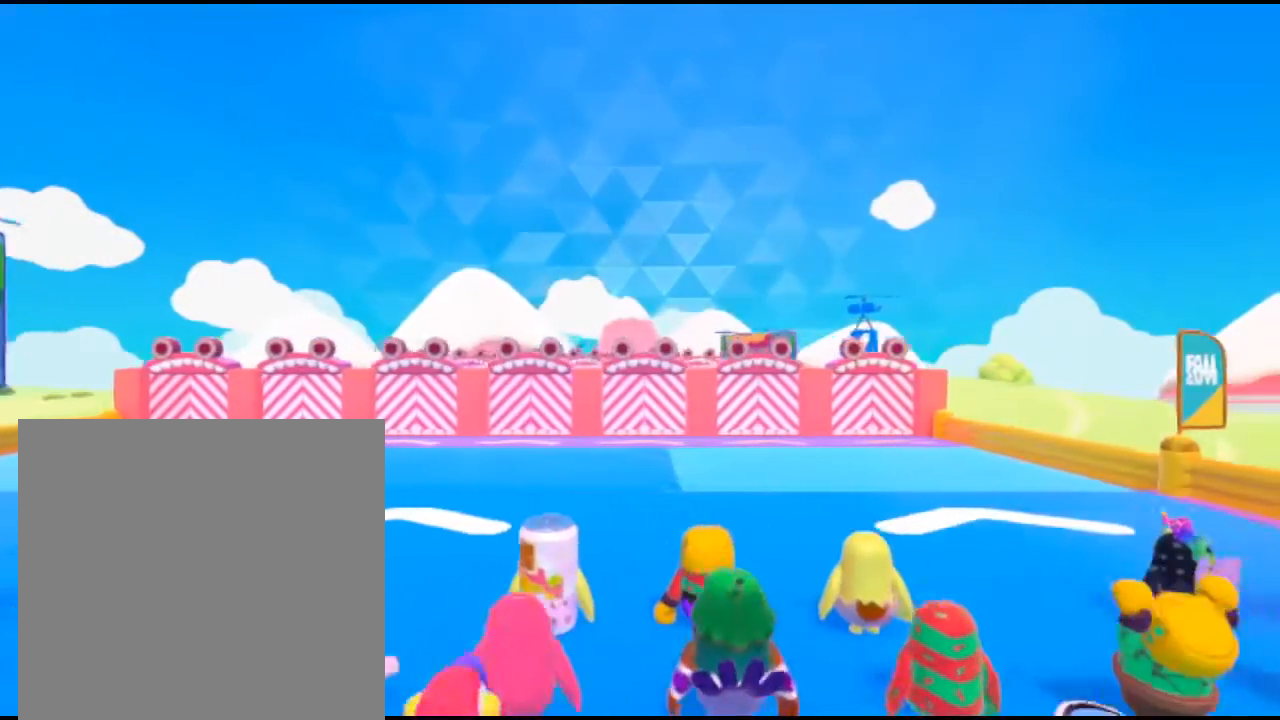
{"buttons": [], "left_stick": "center", "right_stick": "center", "events": [[100, "A", "up"], [200, "A", "down"], [333, "A", "up"]]}